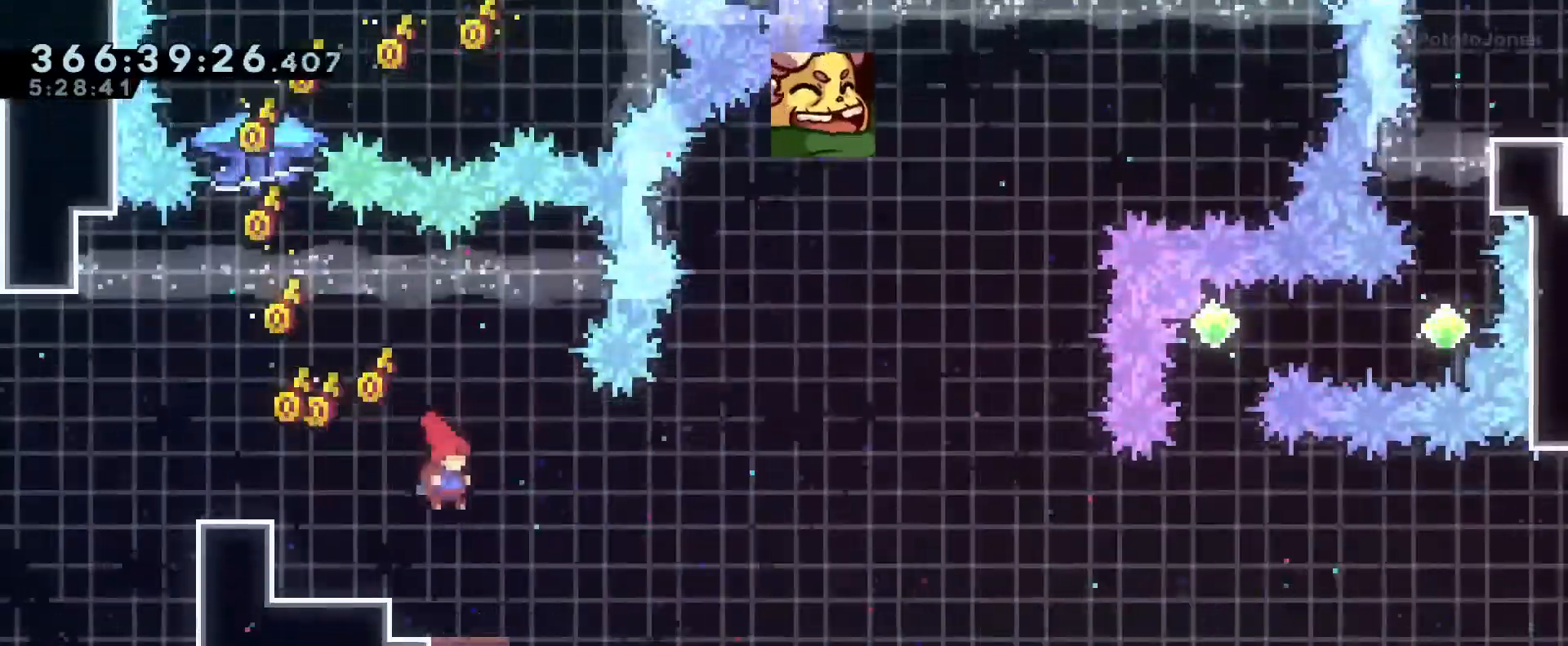
Gameplay with a controller (Nintendo layout); each line is a JSON object with the inputs held at the frame after it. "events" lists button and stick changes between this image and that frame as [ms after this image, input, new state], when the widget could be followed in between. Not read: DPAD_DOWN DPAD_LEFT DPAD_RIGHT DPAD_UP HOME L3 R2 R3 SELECT START.
{"buttons": ["X"], "left_stick": "center", "right_stick": "center", "events": [[500, "X", "down"]]}
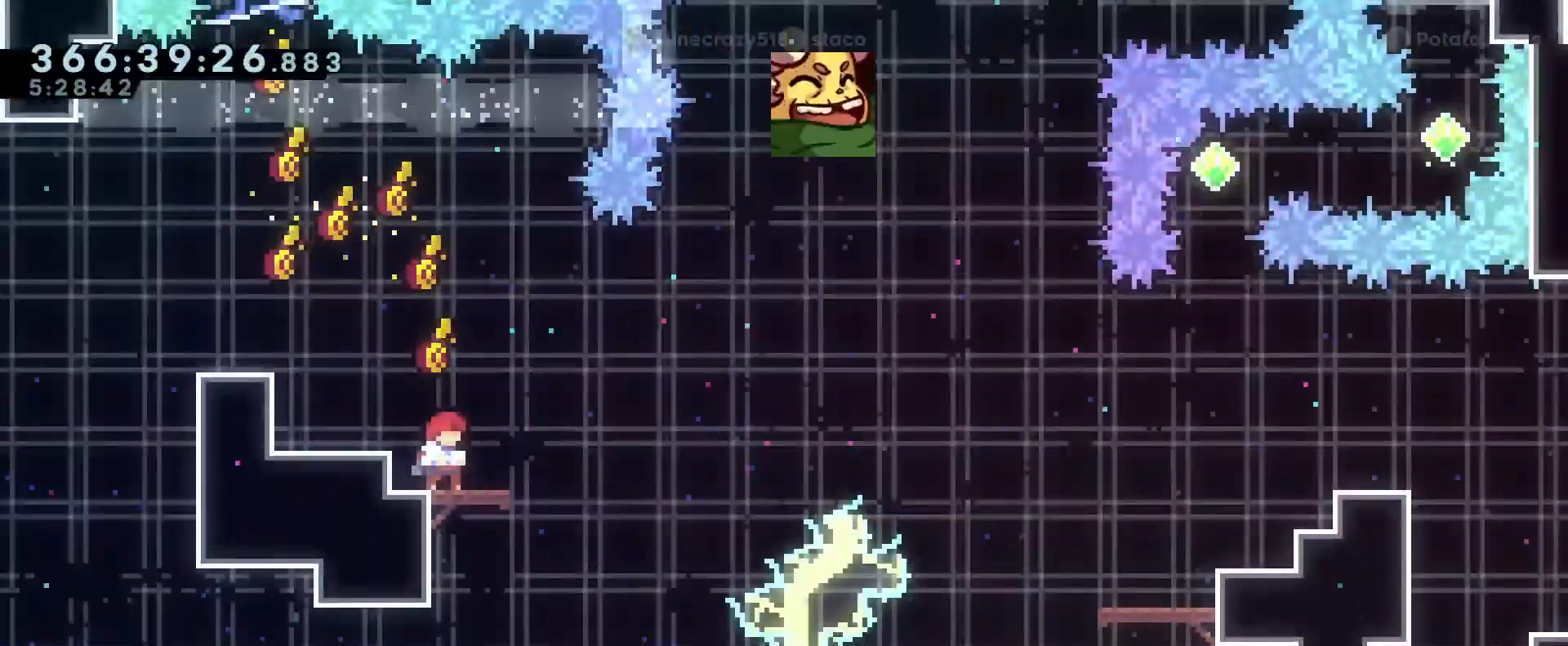
{"buttons": [], "left_stick": "center", "right_stick": "center", "events": [[134, "X", "up"]]}
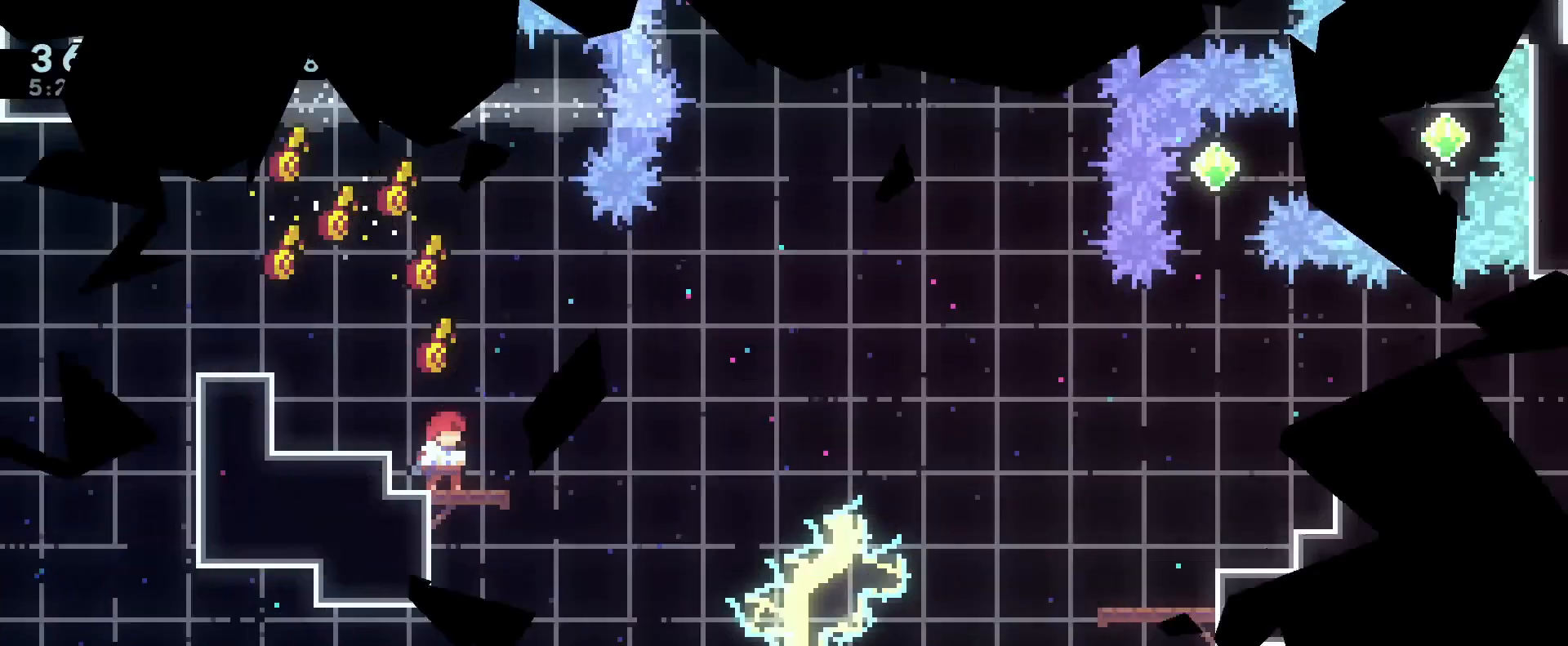
{"buttons": ["B", "L2"], "left_stick": "center", "right_stick": "center", "events": [[267, "B", "down"], [383, "L2", "down"]]}
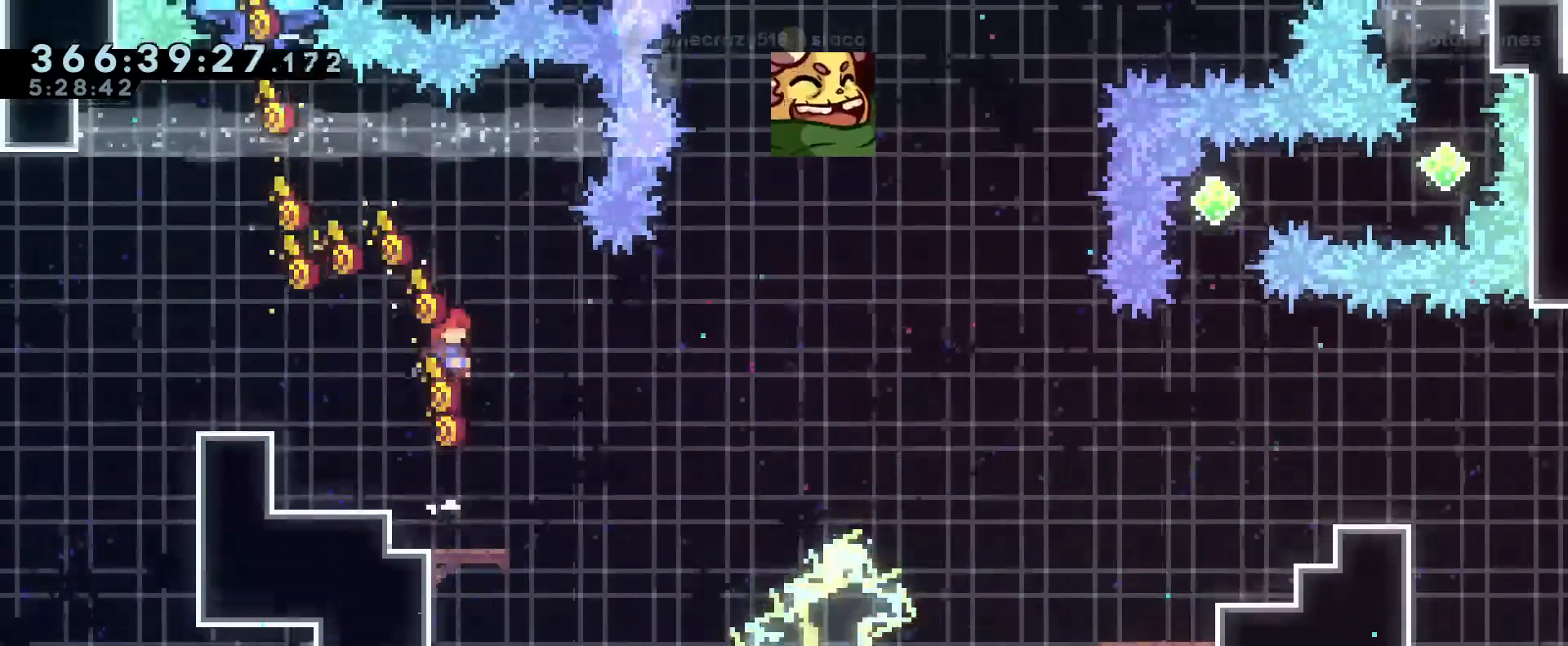
{"buttons": [], "left_stick": "center", "right_stick": "center", "events": [[17, "L2", "up"], [200, "B", "up"]]}
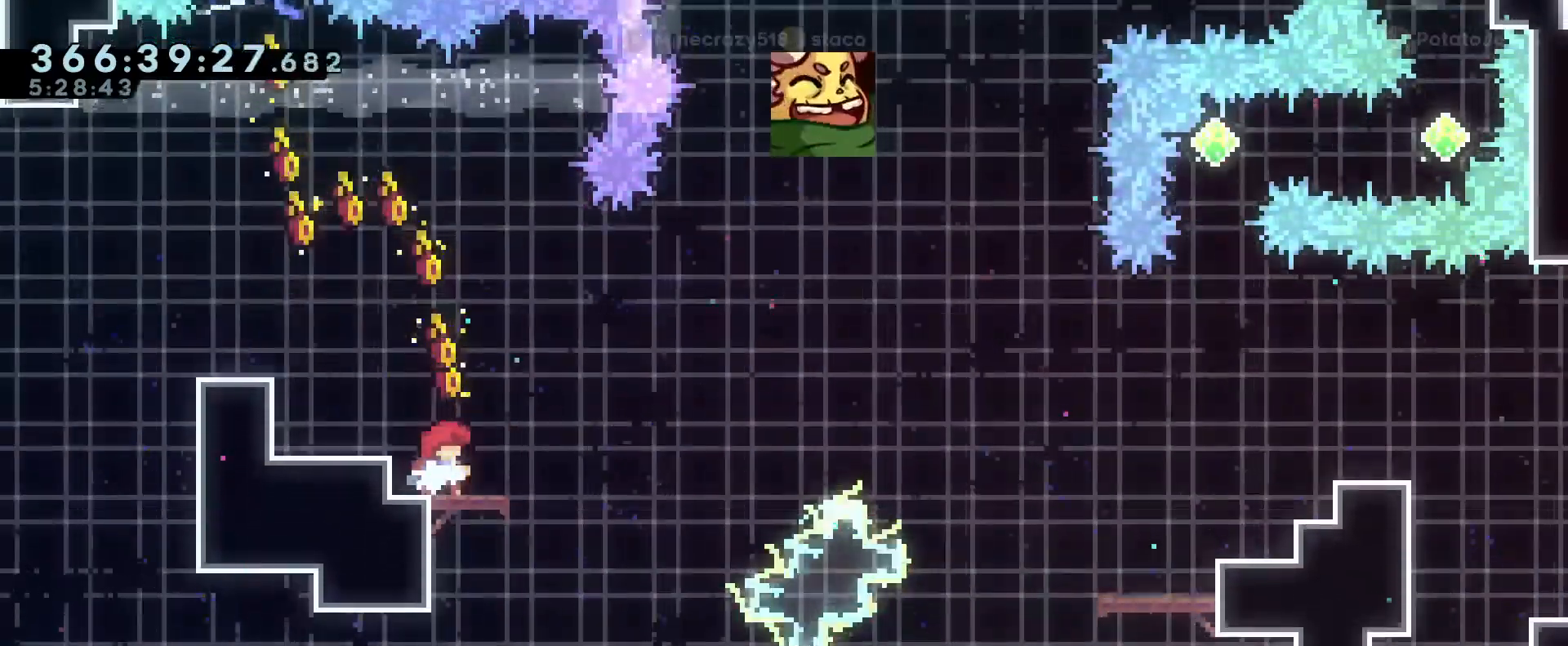
{"buttons": ["B", "L2"], "left_stick": "right", "right_stick": "center", "events": [[66, "left_stick", "left"], [116, "L2", "down"], [116, "Y", "down"], [217, "Y", "up"], [250, "left_stick", "down-right"], [300, "B", "down"], [383, "left_stick", "right"]]}
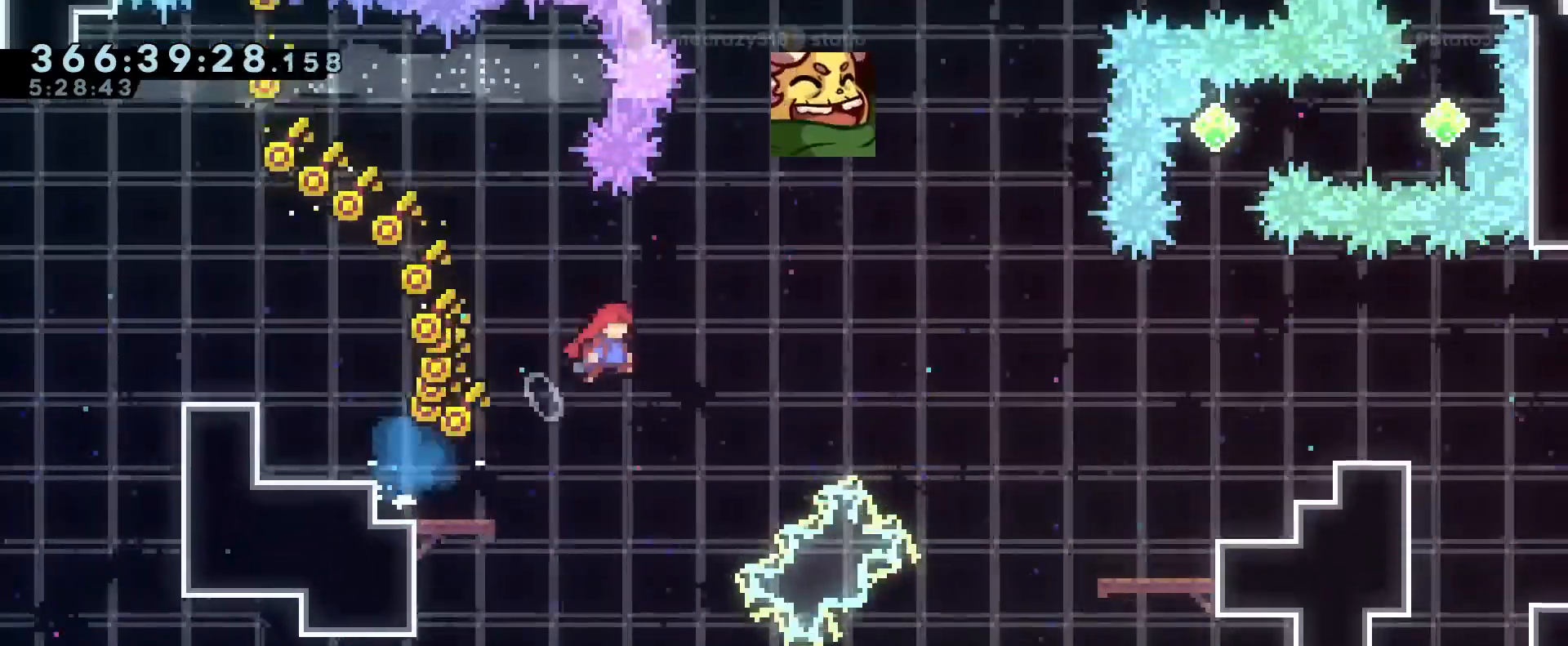
{"buttons": ["B", "L2"], "left_stick": "up-right", "right_stick": "center", "events": [[350, "Y", "down"], [384, "left_stick", "up-right"], [484, "Y", "up"]]}
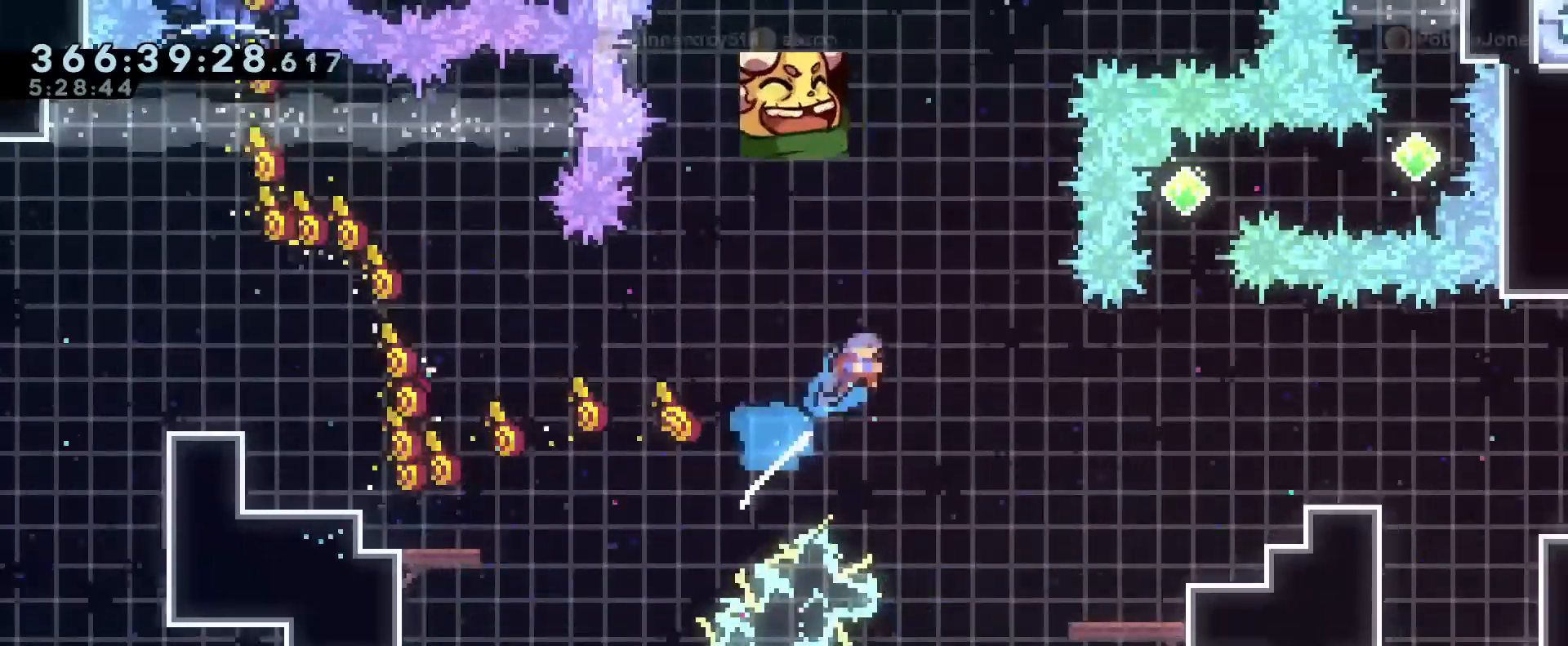
{"buttons": ["L2"], "left_stick": "right", "right_stick": "center", "events": [[100, "R1", "down"], [133, "left_stick", "center"], [150, "R1", "up"], [200, "B", "up"], [200, "L2", "up"], [350, "L2", "down"], [367, "left_stick", "right"]]}
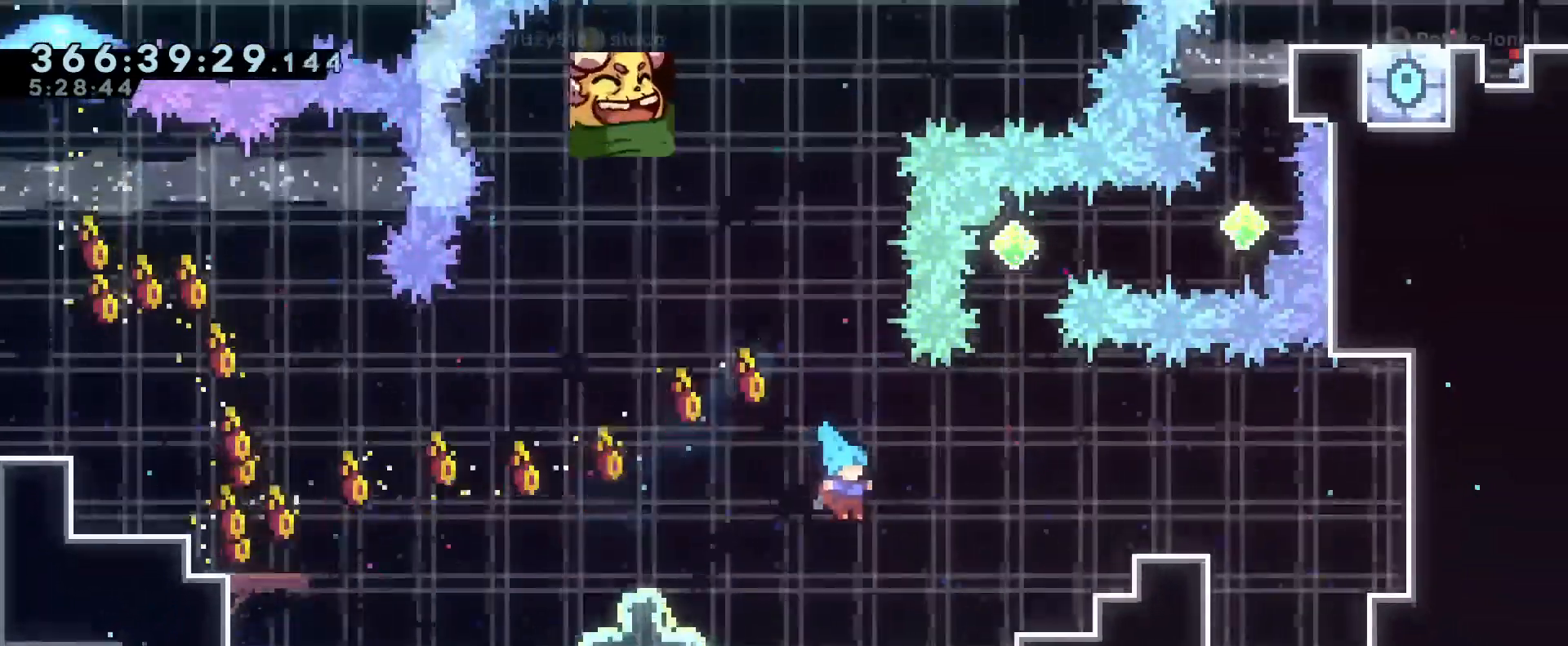
{"buttons": ["B", "L2"], "left_stick": "down-right", "right_stick": "center"}